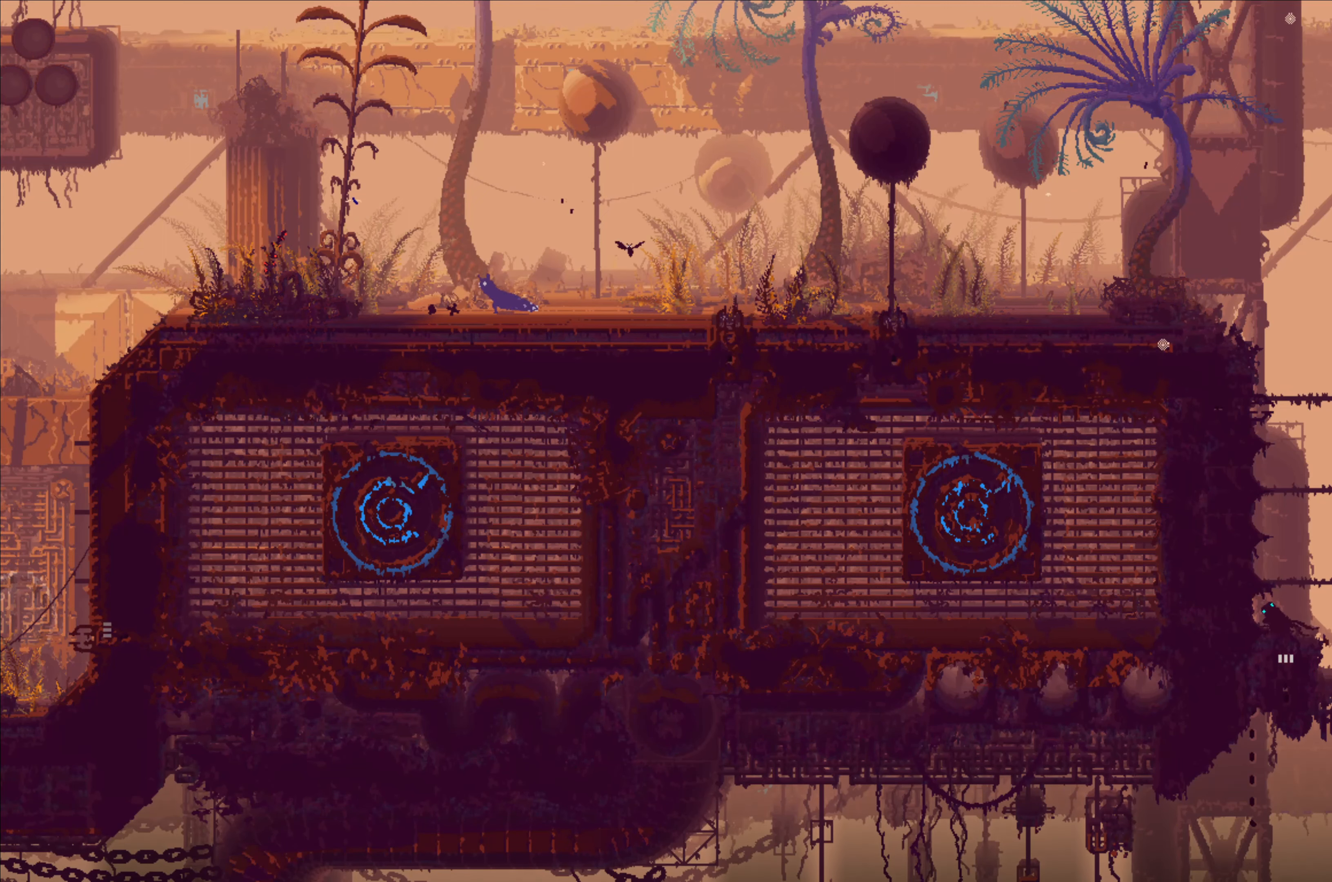
Gameplay with a controller (Xbox layout); each line is a JSON object with the inputs held at the frame after it. "events" lists button and stick changes between this image and that frame as [ms after this image, input, new state], when the widget could be followed in between. Not read: R3.
{"buttons": ["A"], "left_stick": "left", "right_stick": "center", "events": [[500, "A", "down"]]}
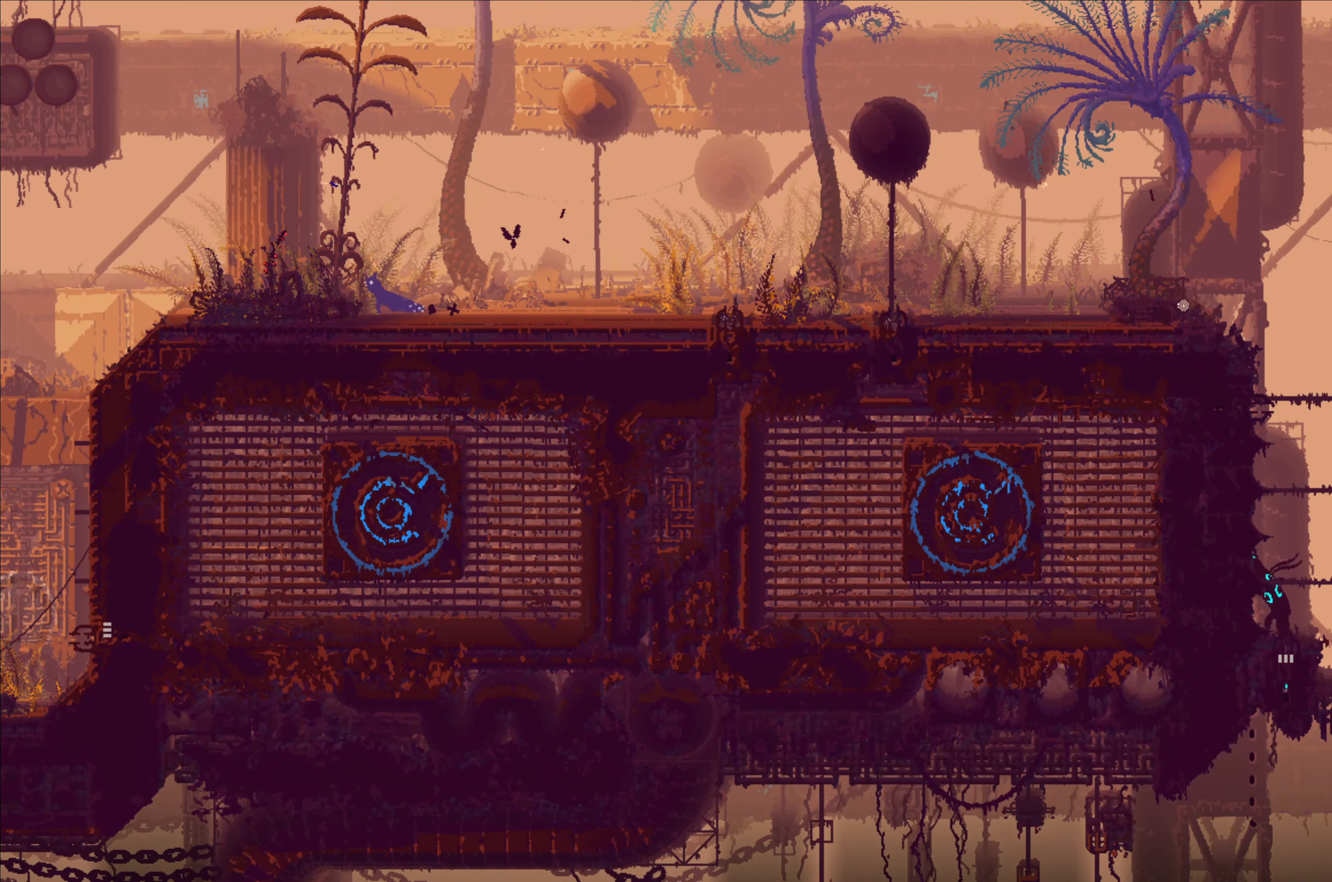
{"buttons": [], "left_stick": "left", "right_stick": "center", "events": [[133, "A", "up"]]}
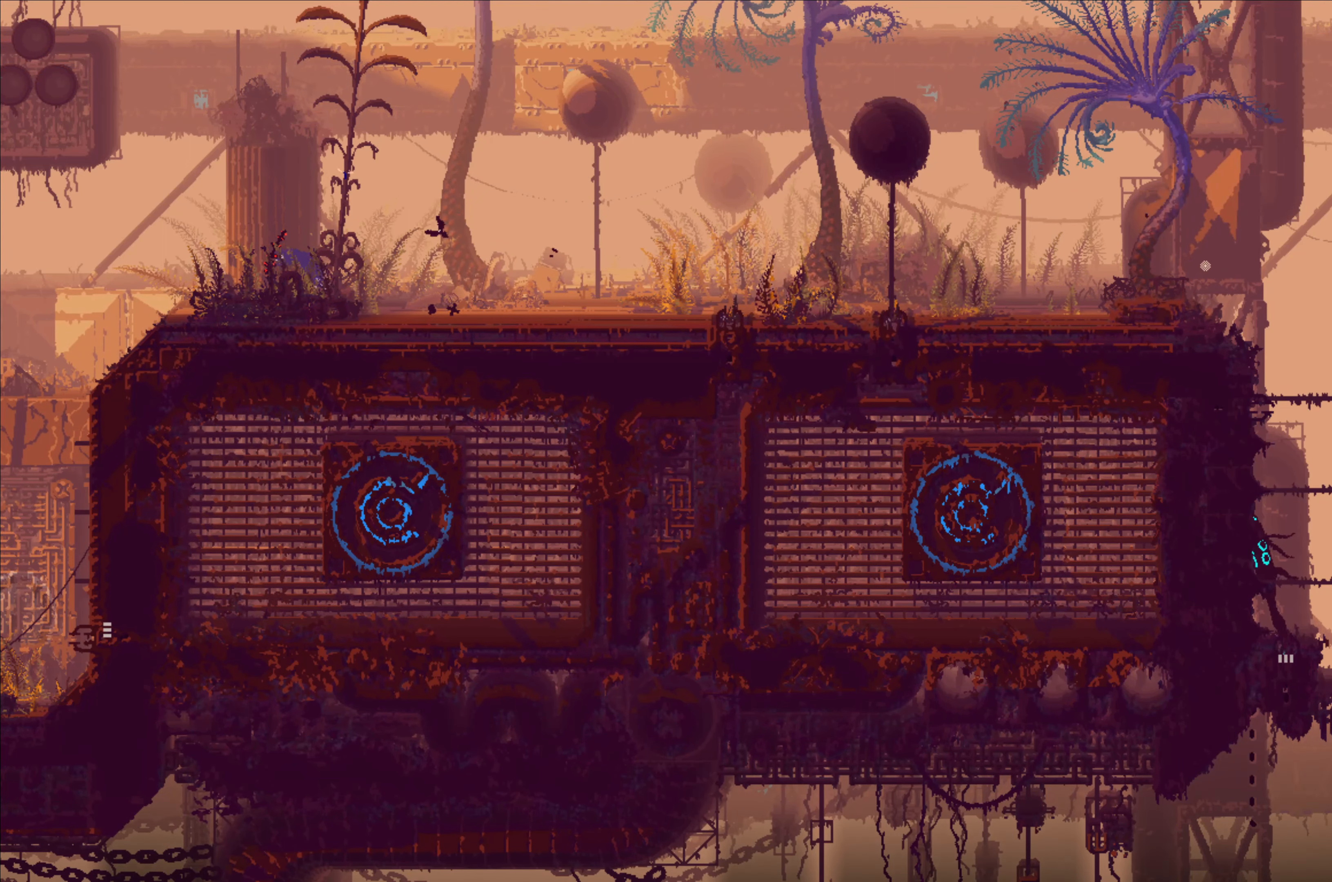
{"buttons": ["A"], "left_stick": "left", "right_stick": "center", "events": [[450, "A", "down"]]}
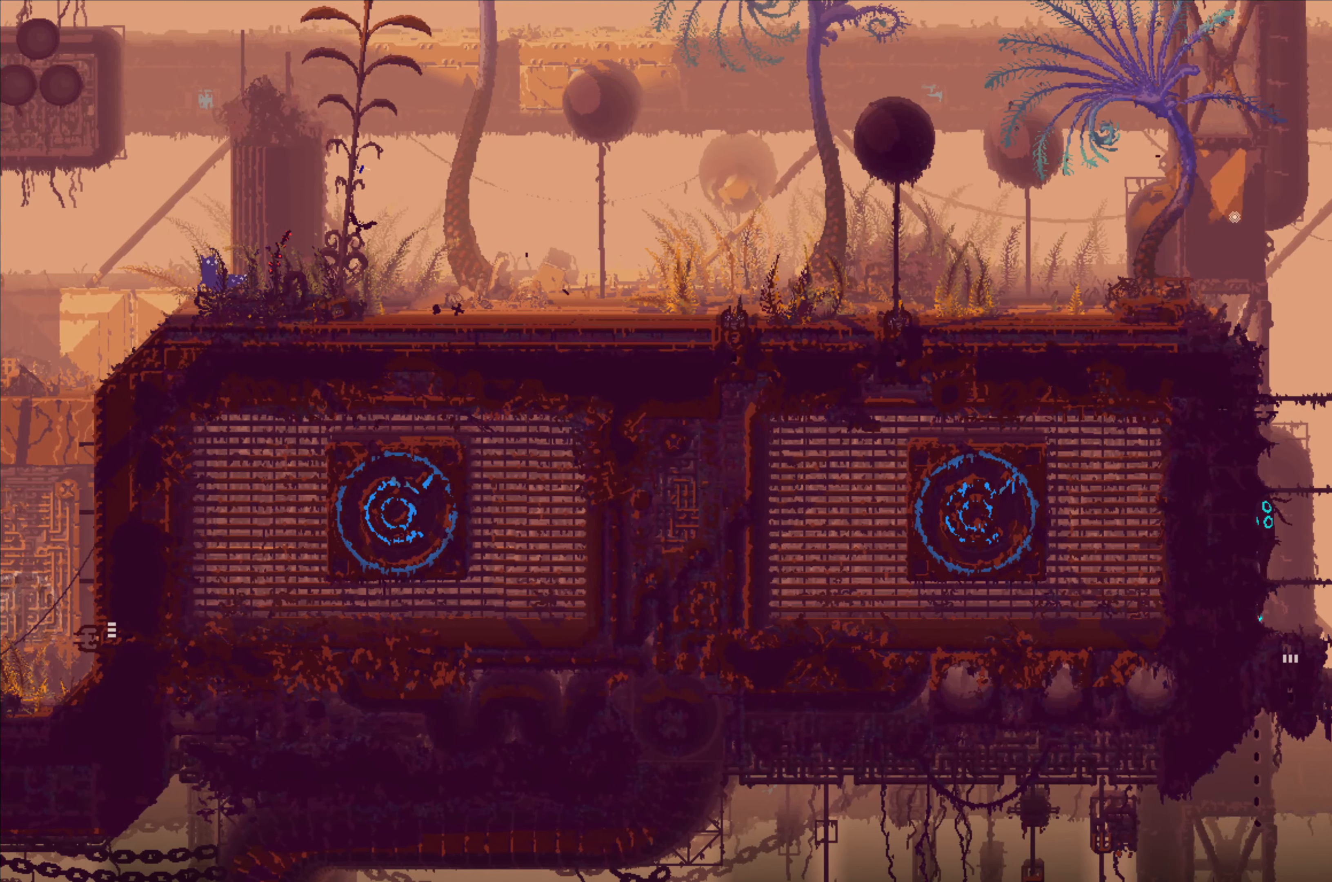
{"buttons": ["A"], "left_stick": "left", "right_stick": "center", "events": []}
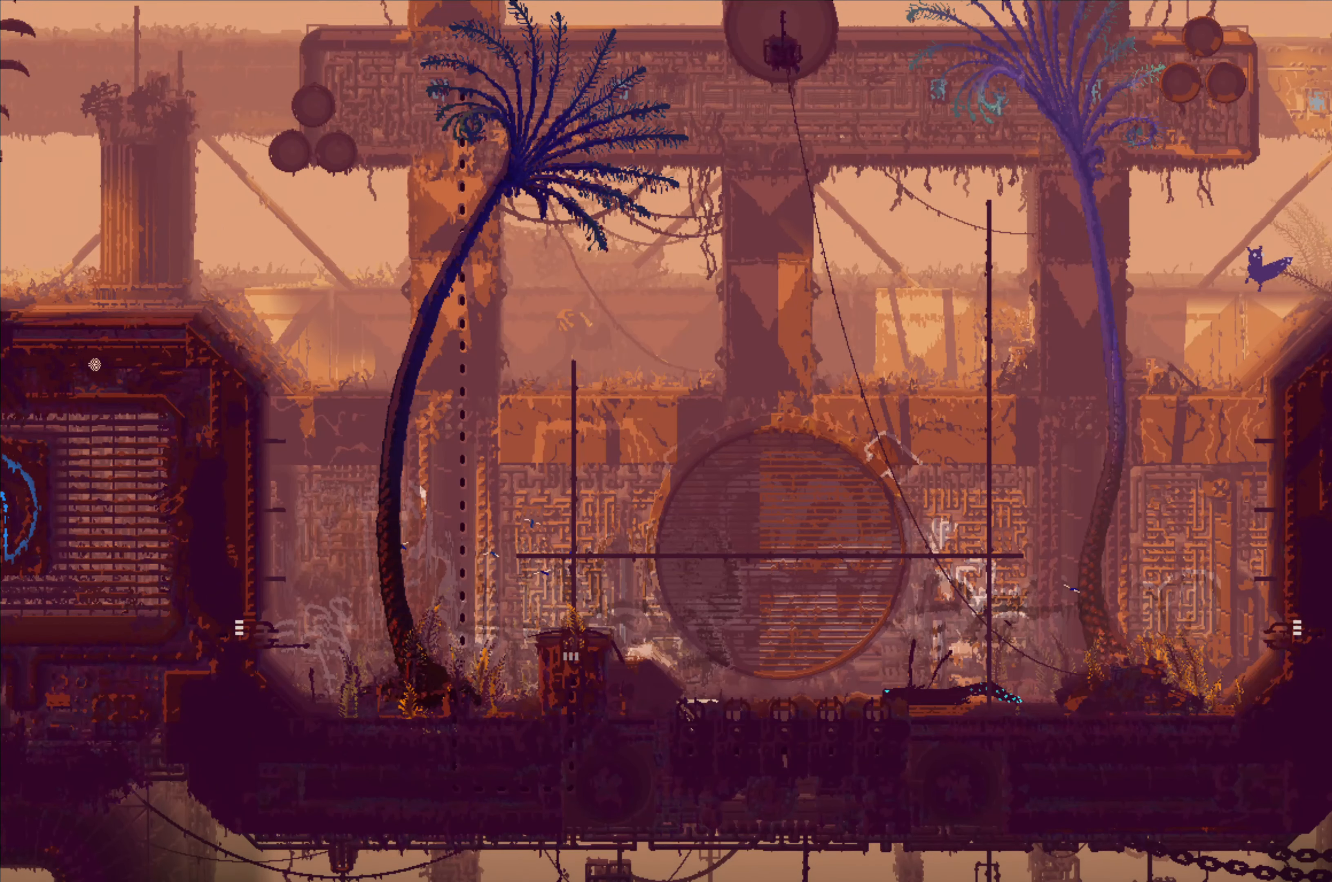
{"buttons": [], "left_stick": "down-left", "right_stick": "center", "events": [[217, "A", "up"], [383, "left_stick", "down-left"]]}
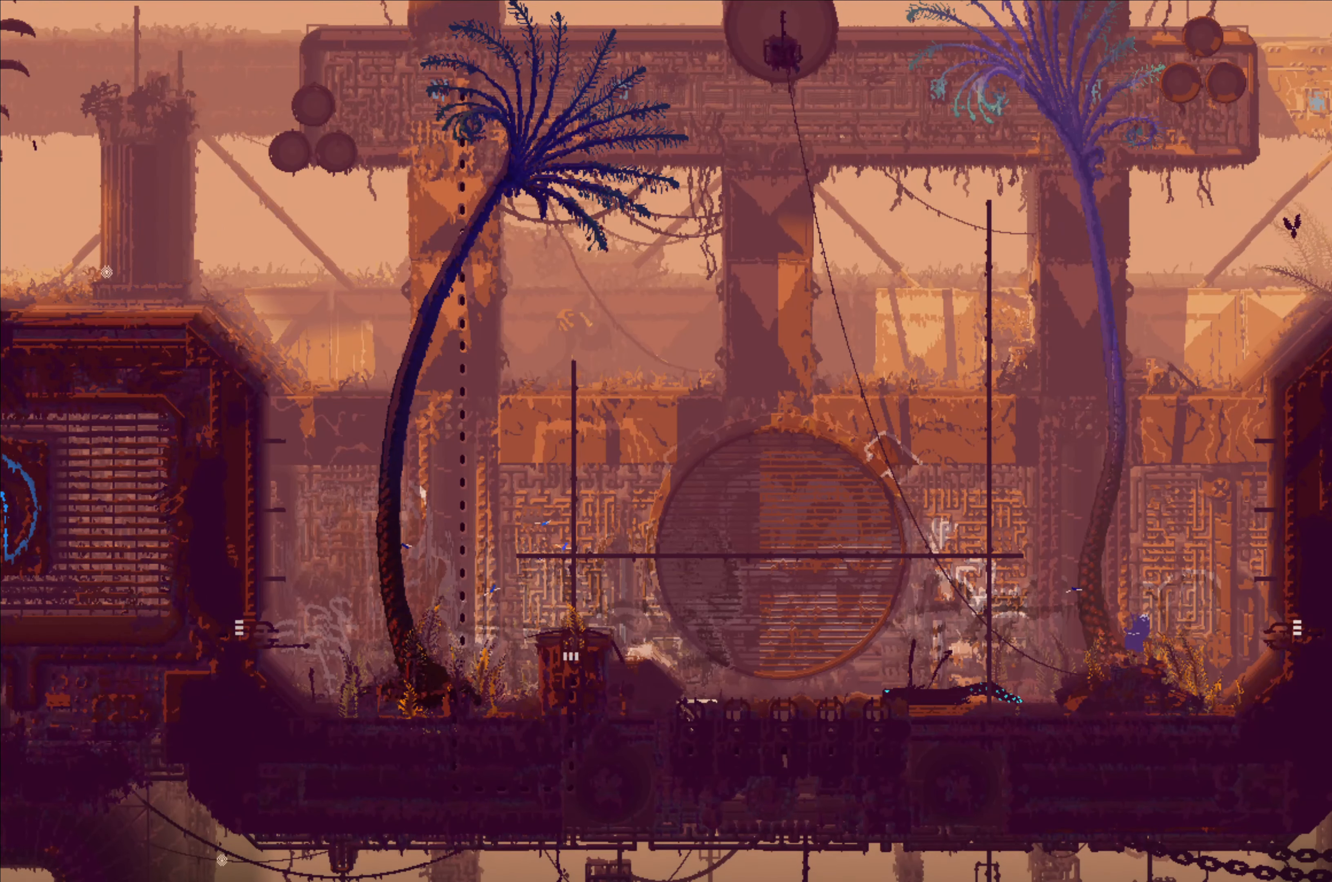
{"buttons": [], "left_stick": "down-left", "right_stick": "center", "events": []}
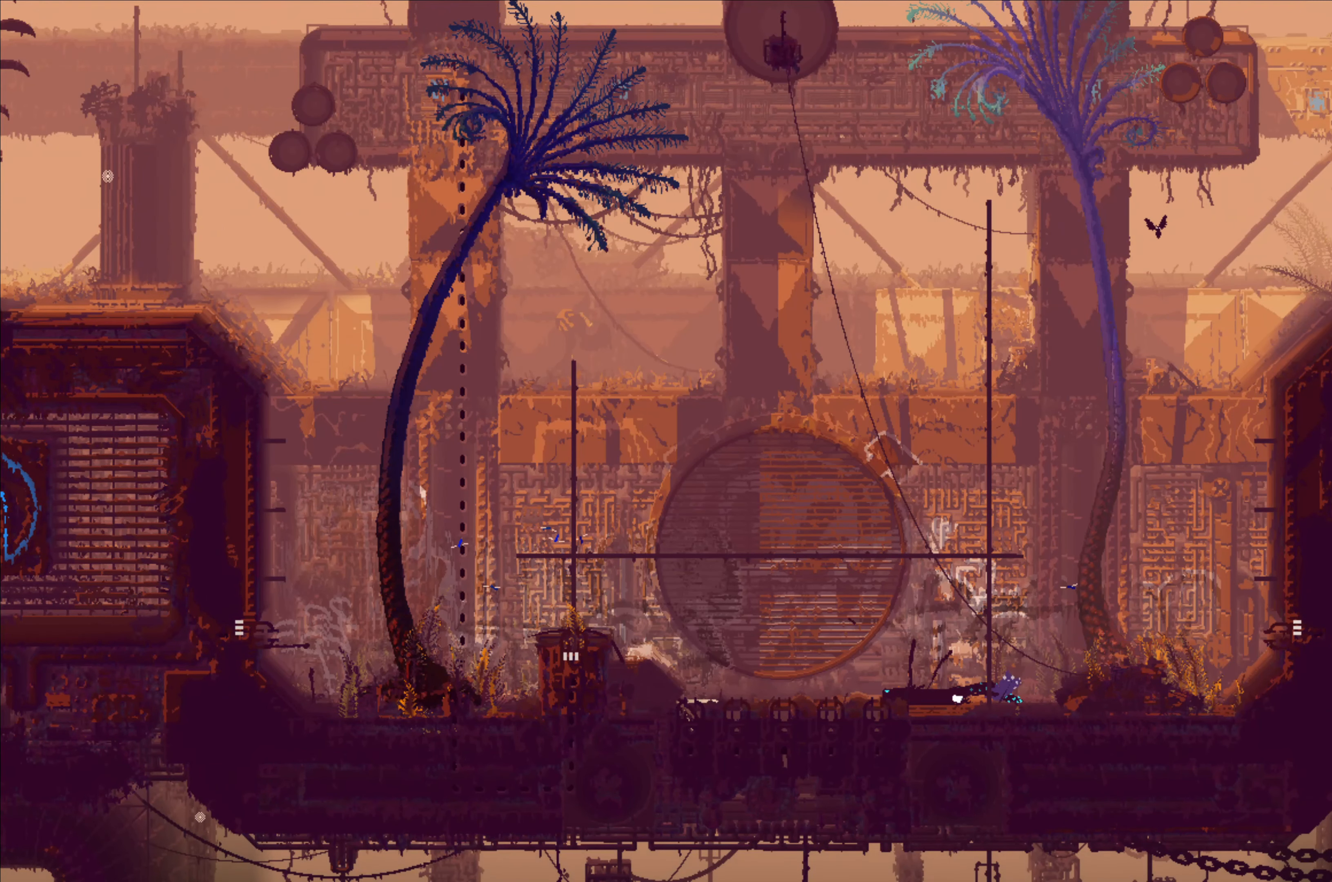
{"buttons": [], "left_stick": "left", "right_stick": "center", "events": [[33, "A", "down"], [33, "left_stick", "left"], [350, "A", "up"]]}
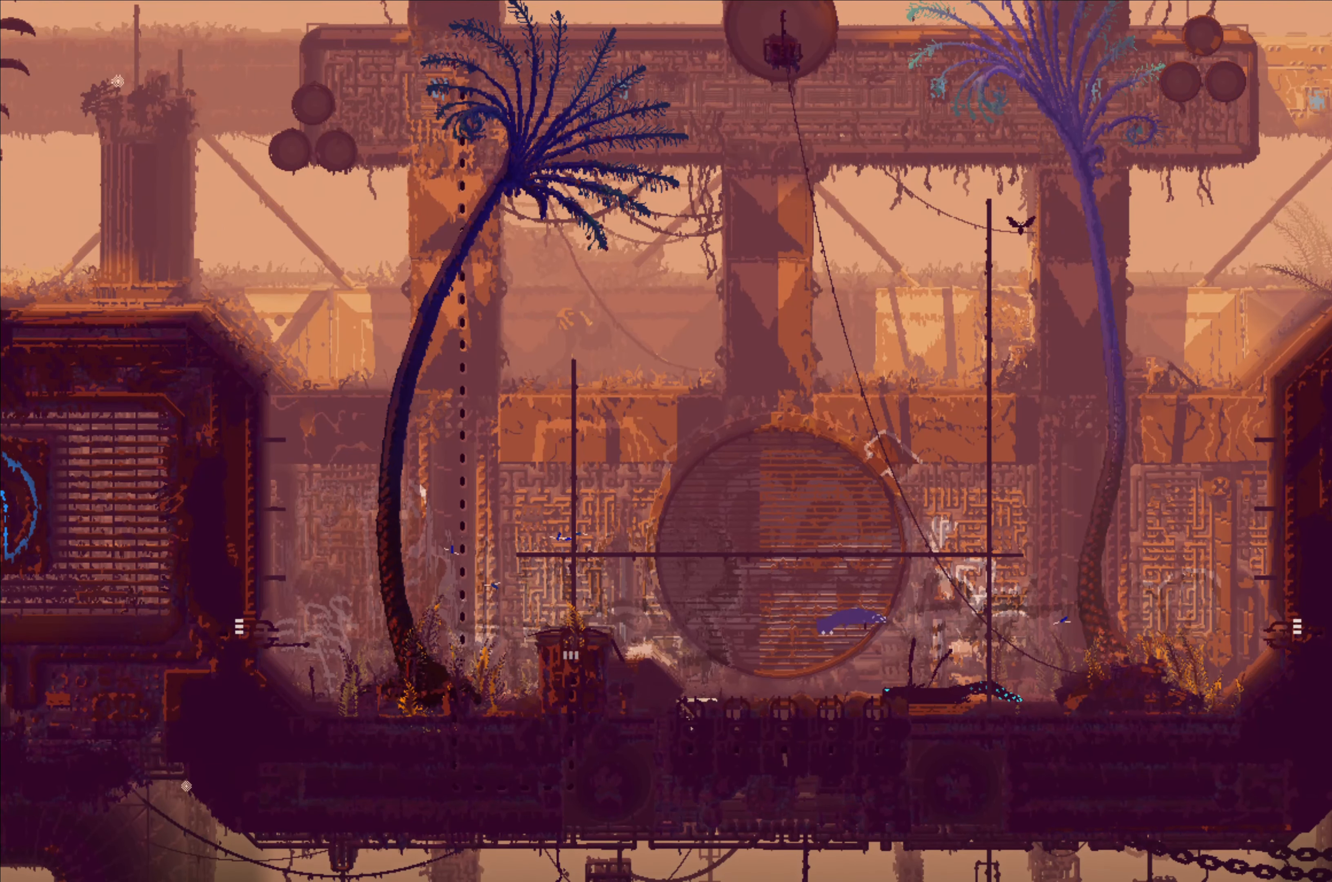
{"buttons": [], "left_stick": "up-left", "right_stick": "center", "events": [[383, "left_stick", "up-left"]]}
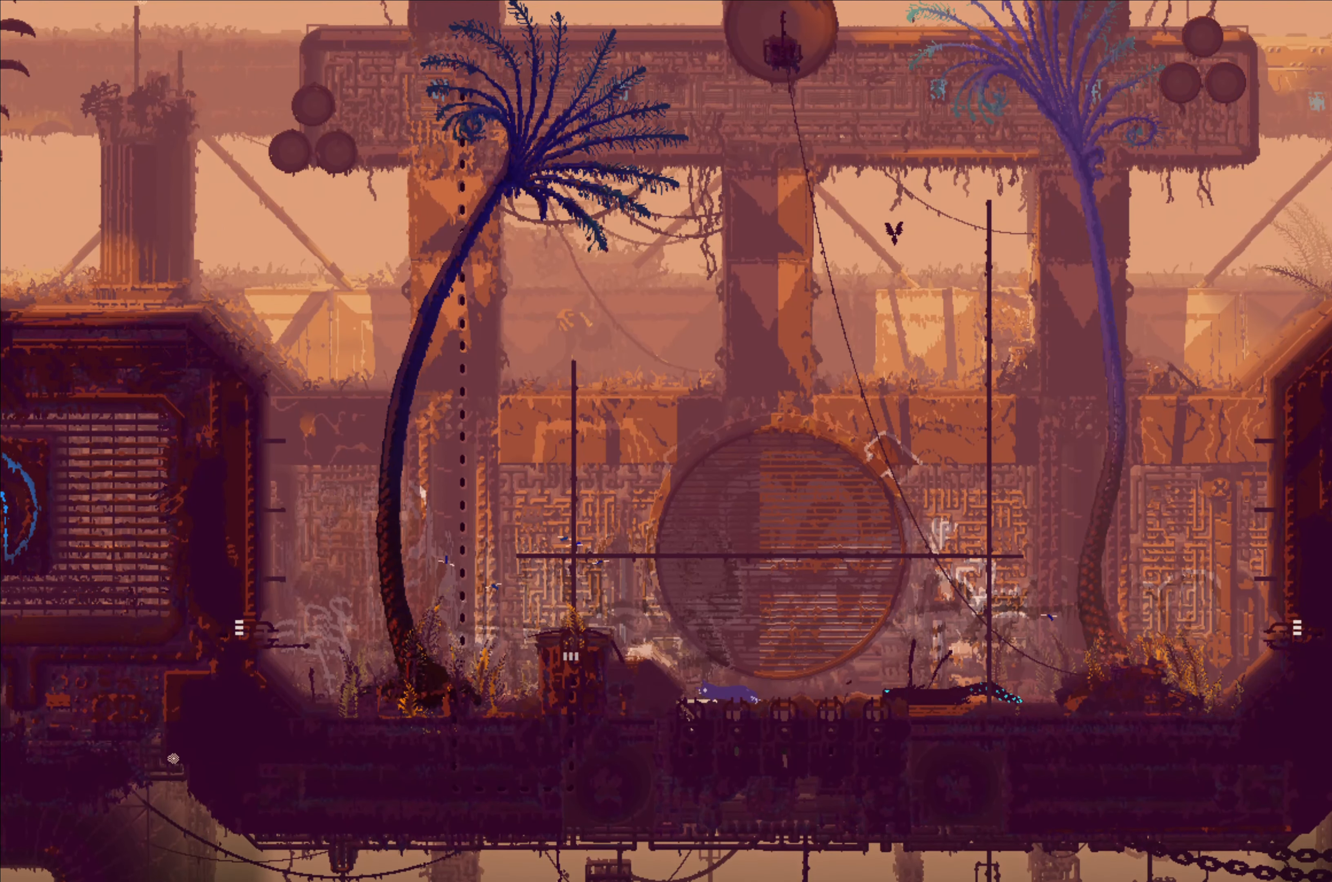
{"buttons": ["A"], "left_stick": "left", "right_stick": "center", "events": [[367, "left_stick", "left"], [417, "A", "down"]]}
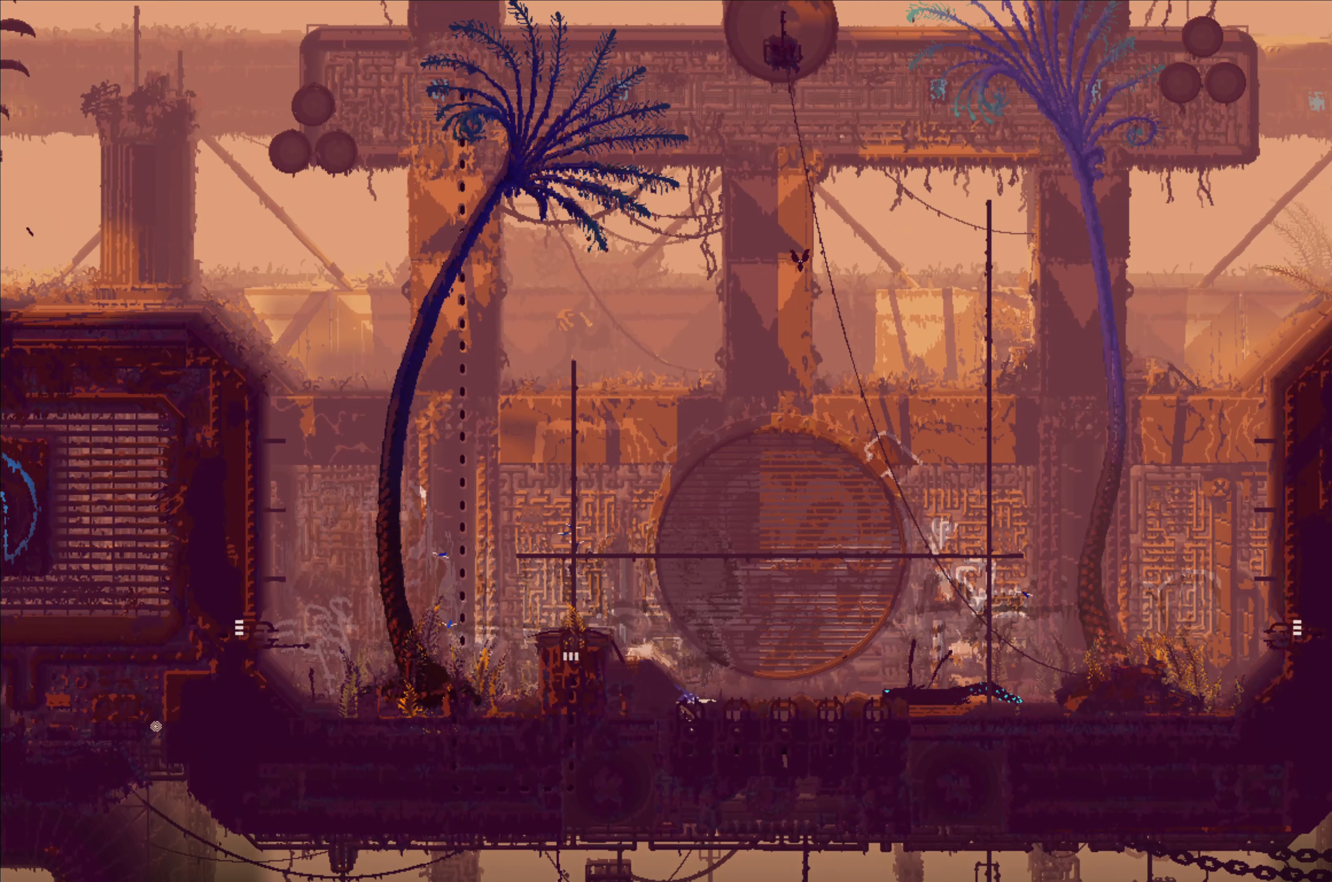
{"buttons": [], "left_stick": "left", "right_stick": "center", "events": [[350, "A", "up"]]}
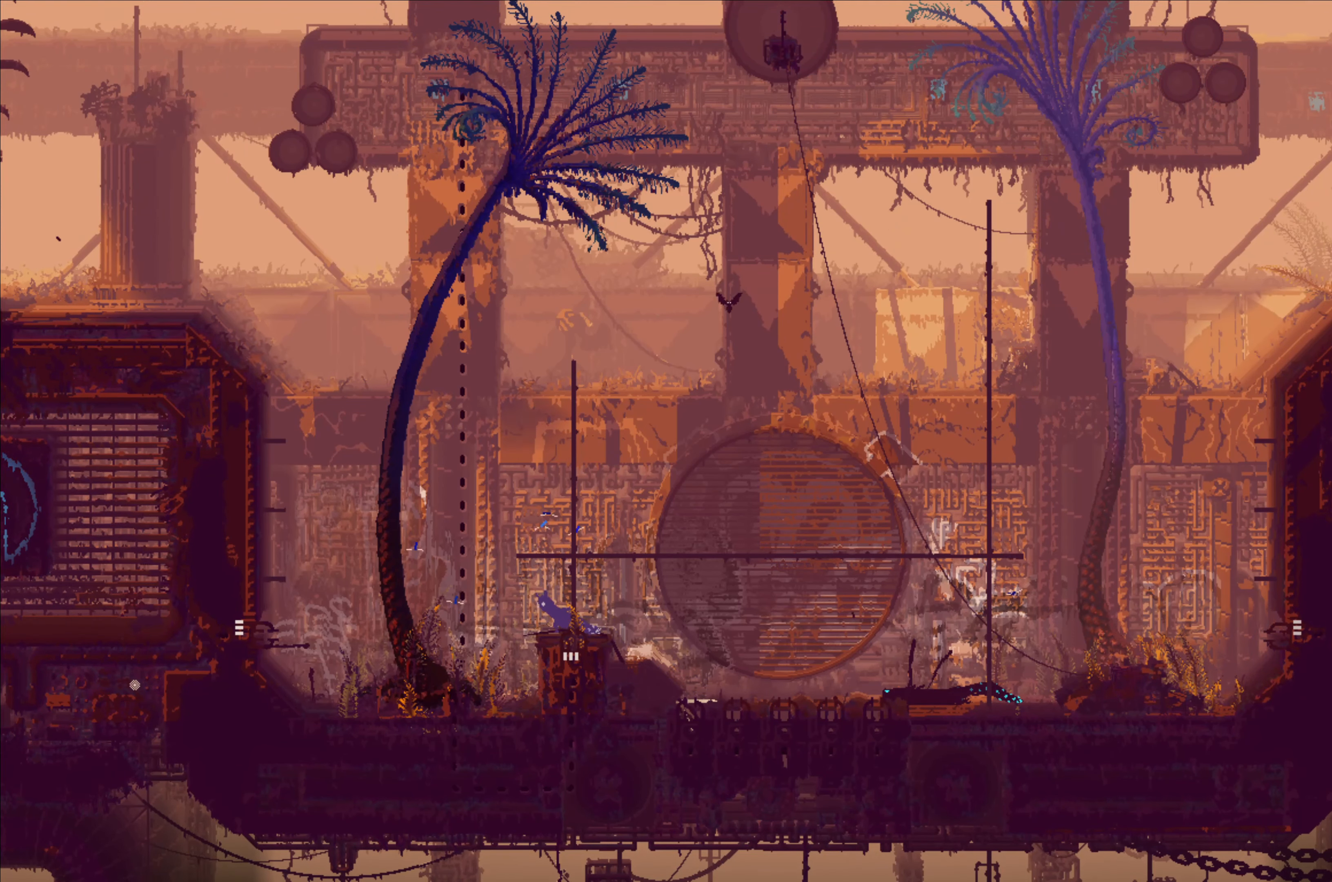
{"buttons": ["A"], "left_stick": "left", "right_stick": "center", "events": [[200, "L2", "down"], [217, "A", "down"], [250, "L2", "up"]]}
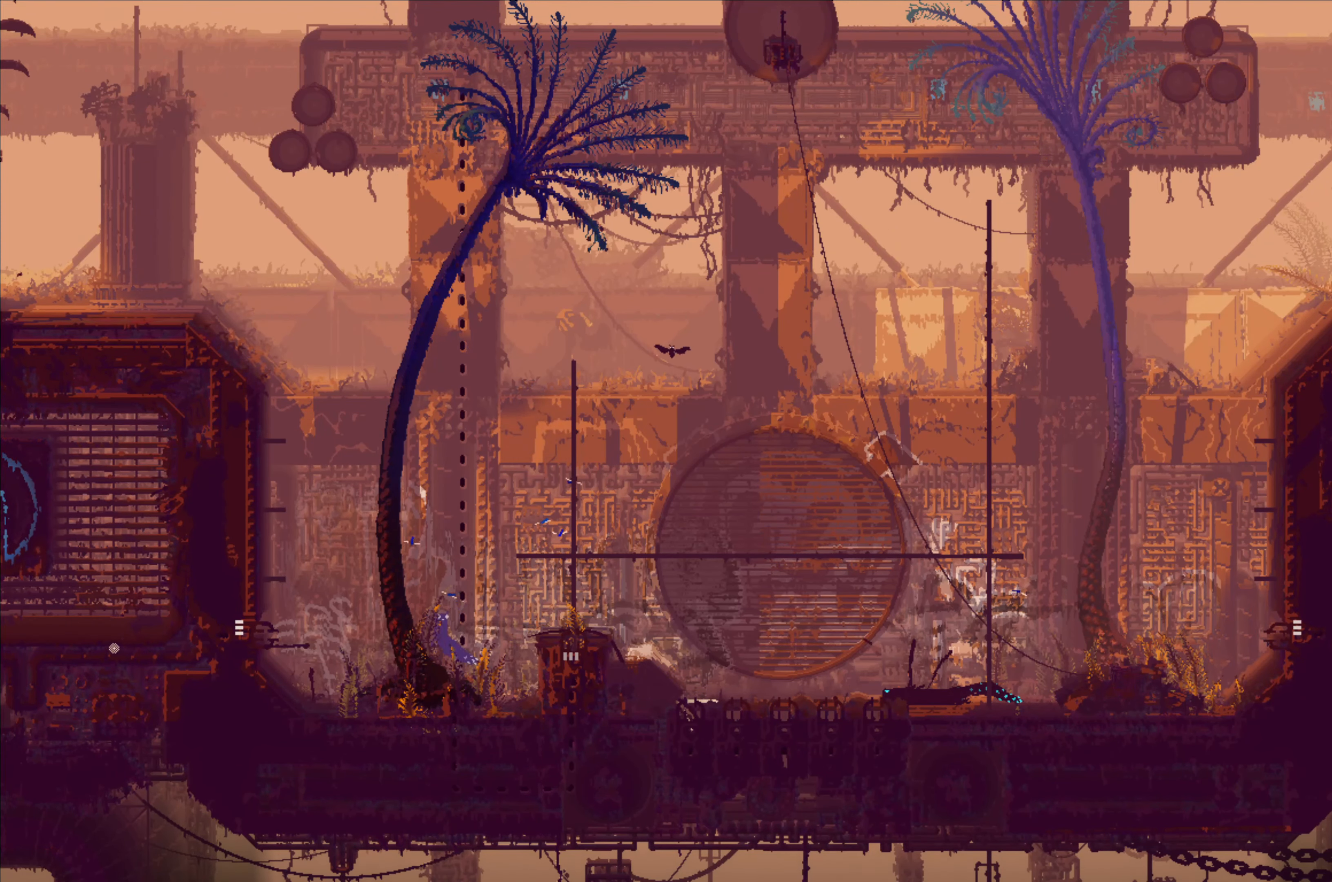
{"buttons": ["A"], "left_stick": "left", "right_stick": "center", "events": [[50, "A", "up"], [400, "A", "down"]]}